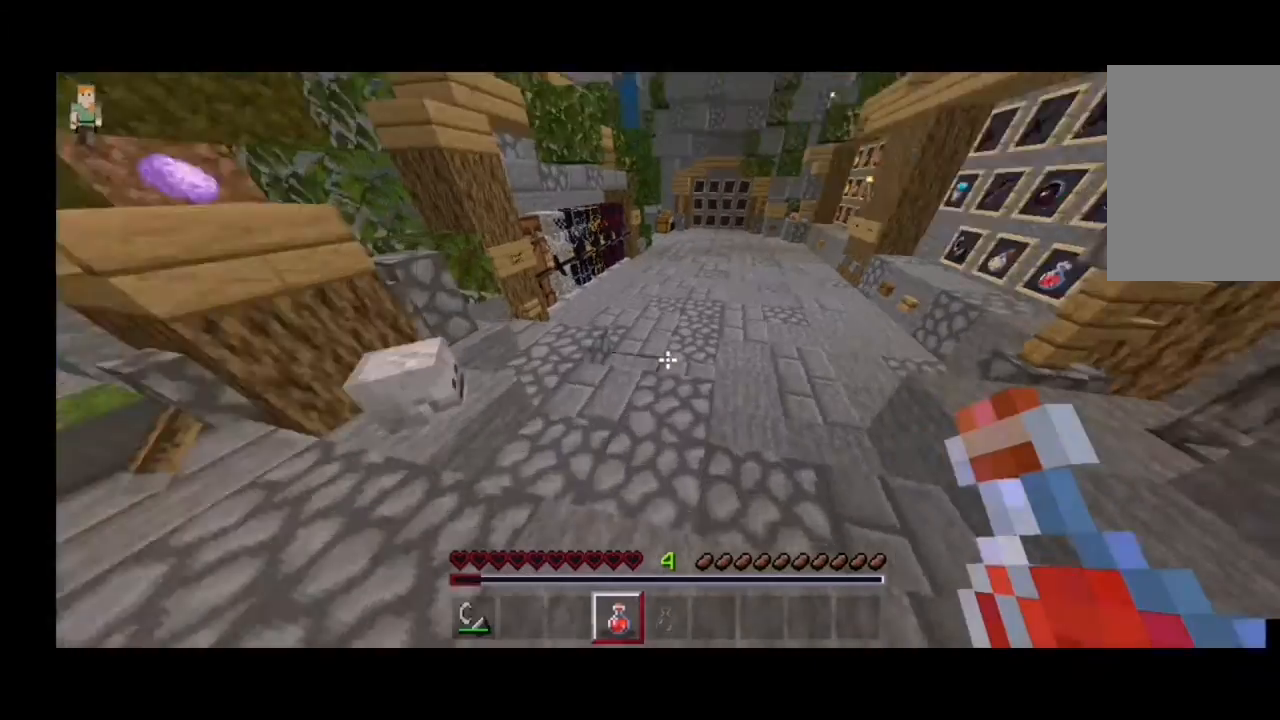
Gameplay with keyboard and mouse; each line is a JSON object with the keys and mouse buttons held at the frame after it. "events" lists presses ("down") and releases ("up") of "a", "d", "s", "shift", "space", "w" and "mouse_left" between this image and that frame as [ms after this image, input, new state], when the widget could be followed in between. "mouse_left" = the "left" button of the "mouse" list. No other keys are recorded. Fast repeated clicks can show as one long hold. Mouse movement is not recorded.
{"keys": ["d", "w"], "mouse": [], "events": [[300, "space", "down"], [400, "space", "up"]]}
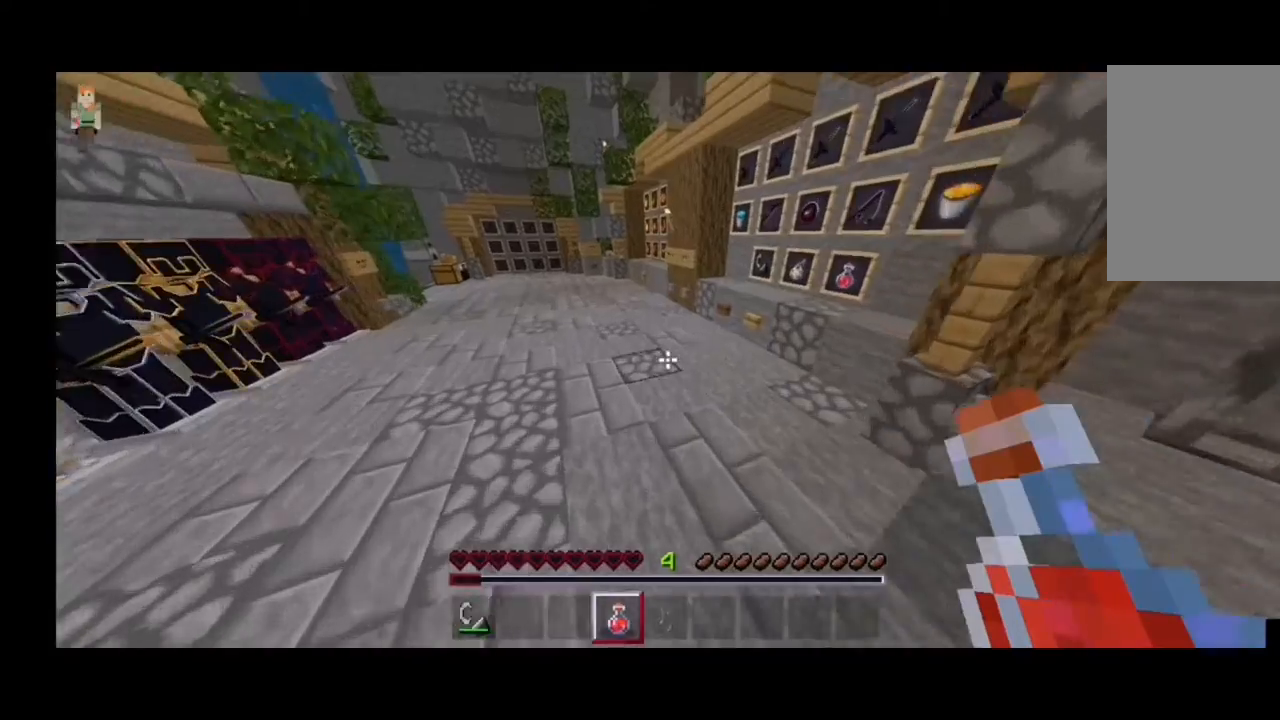
{"keys": ["d", "w"], "mouse": [], "events": []}
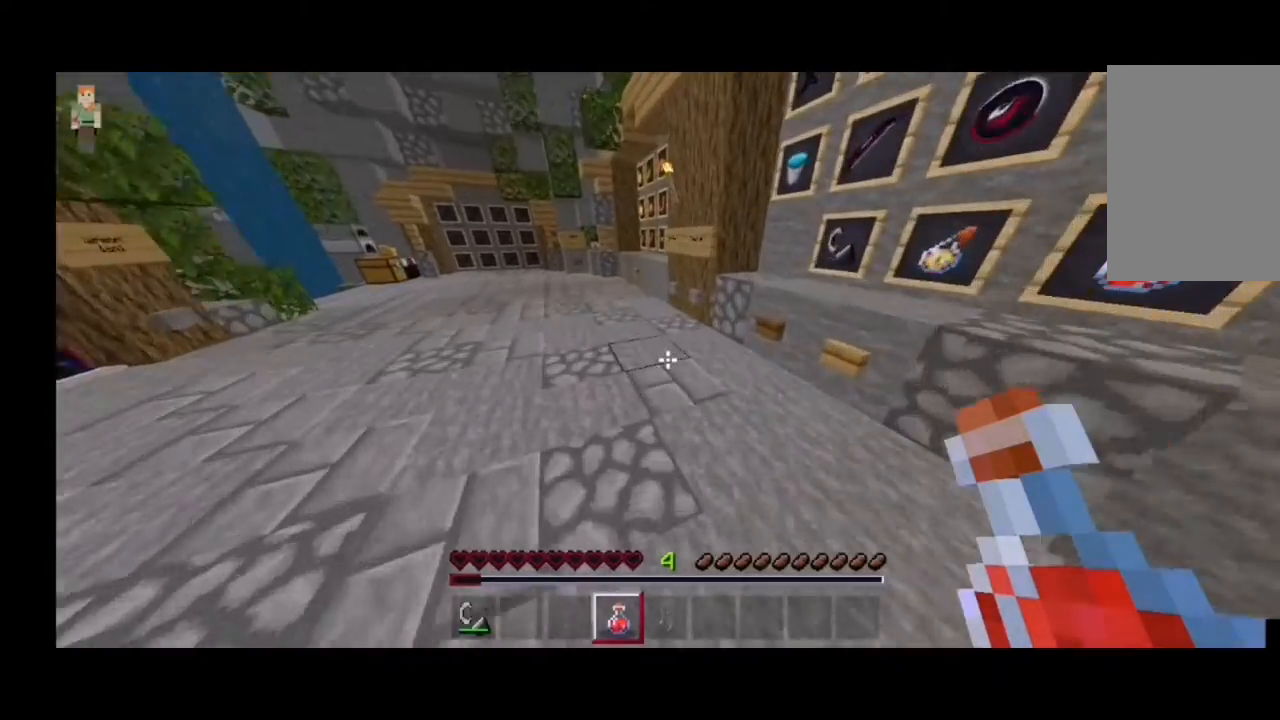
{"keys": ["d"], "mouse": [], "events": [[267, "w", "up"]]}
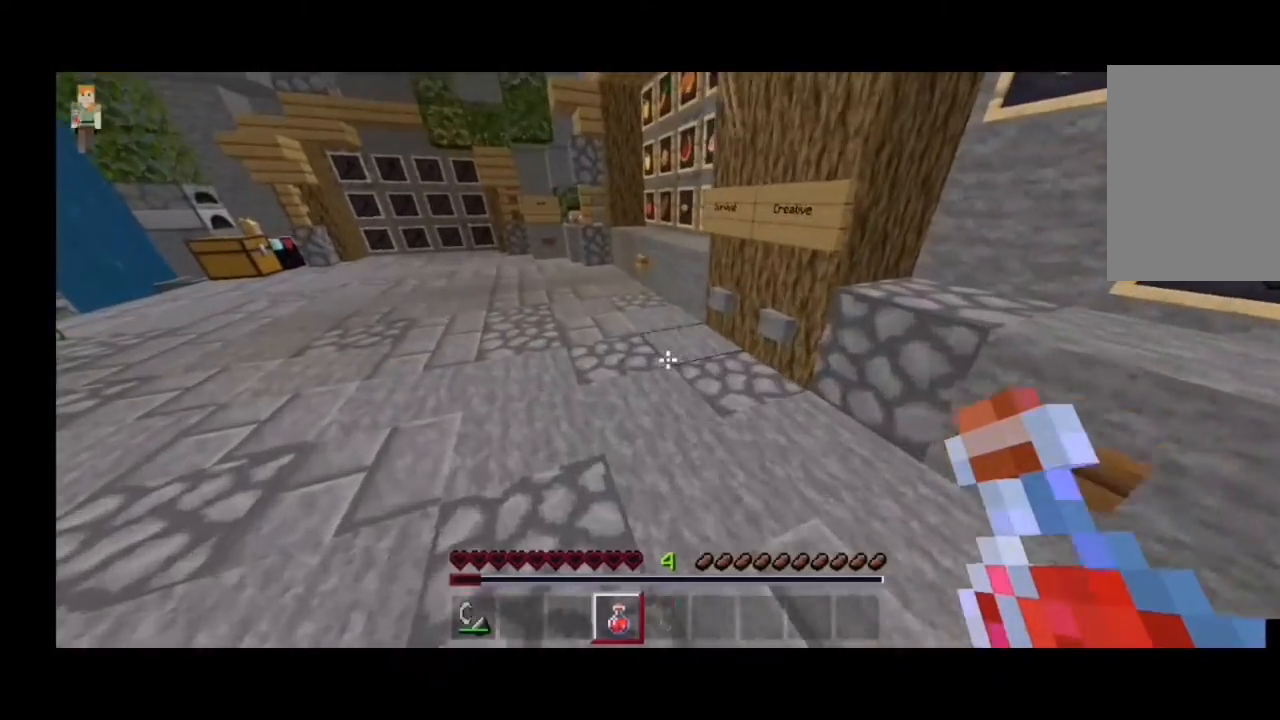
{"keys": ["d", "w"], "mouse": [], "events": [[500, "w", "down"]]}
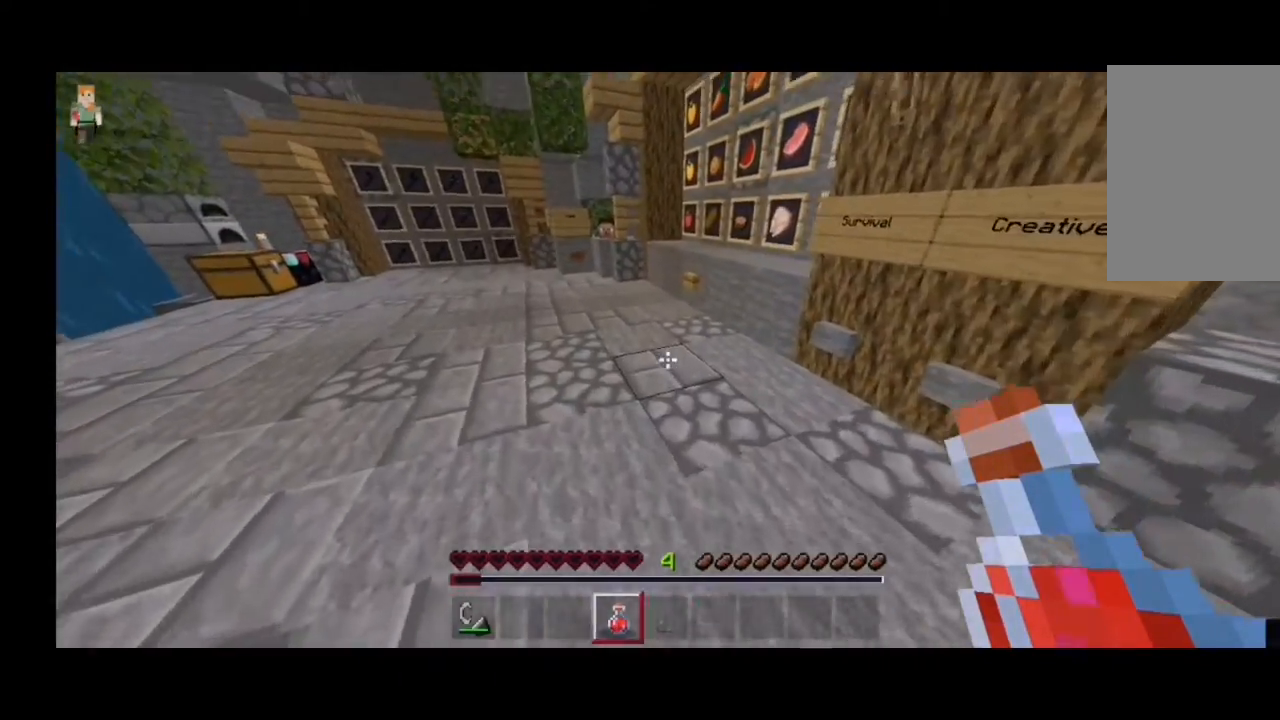
{"keys": ["d", "w"], "mouse": [], "events": []}
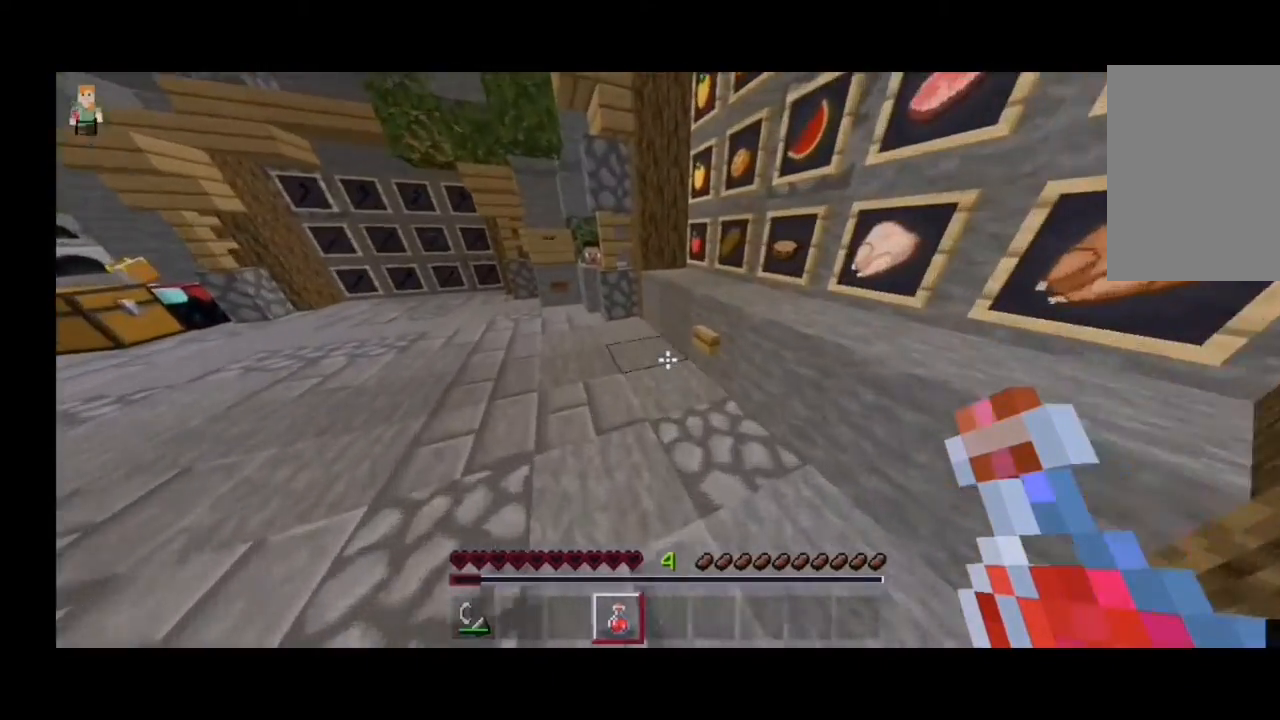
{"keys": ["d", "w"], "mouse": [], "events": []}
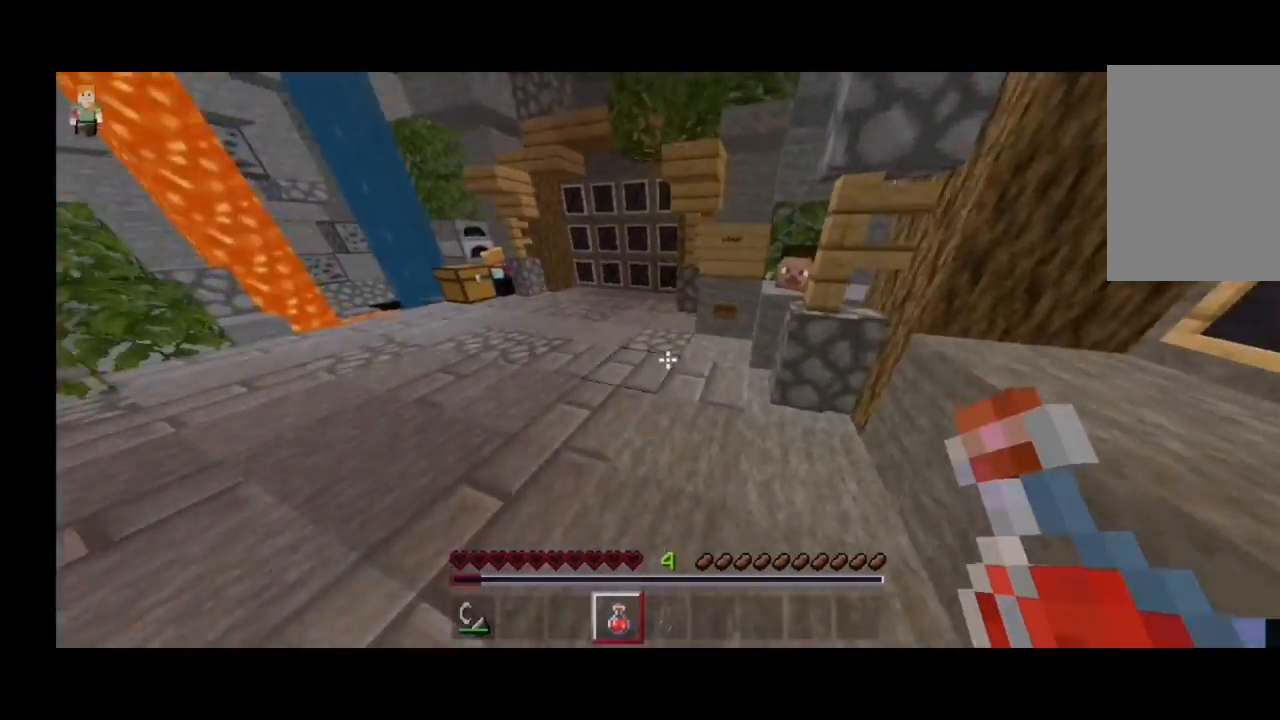
{"keys": ["d"], "mouse": [], "events": [[400, "w", "up"]]}
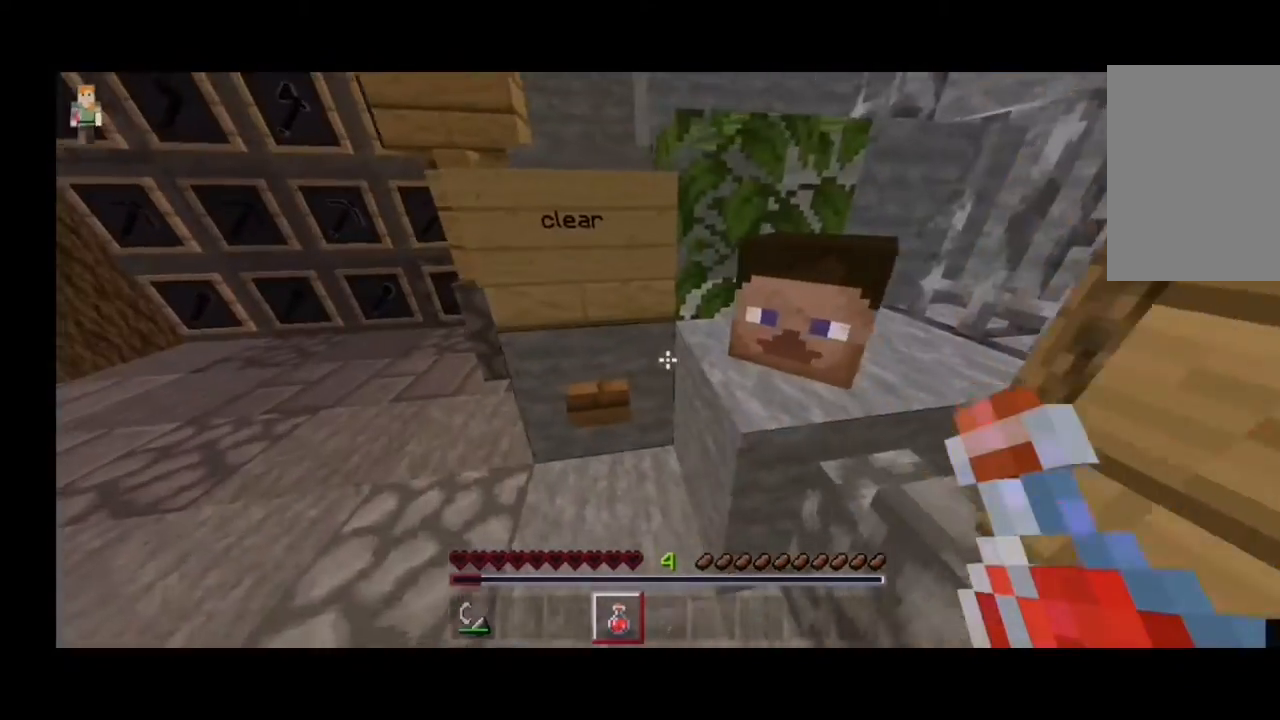
{"keys": [], "mouse": [], "events": [[200, "d", "up"]]}
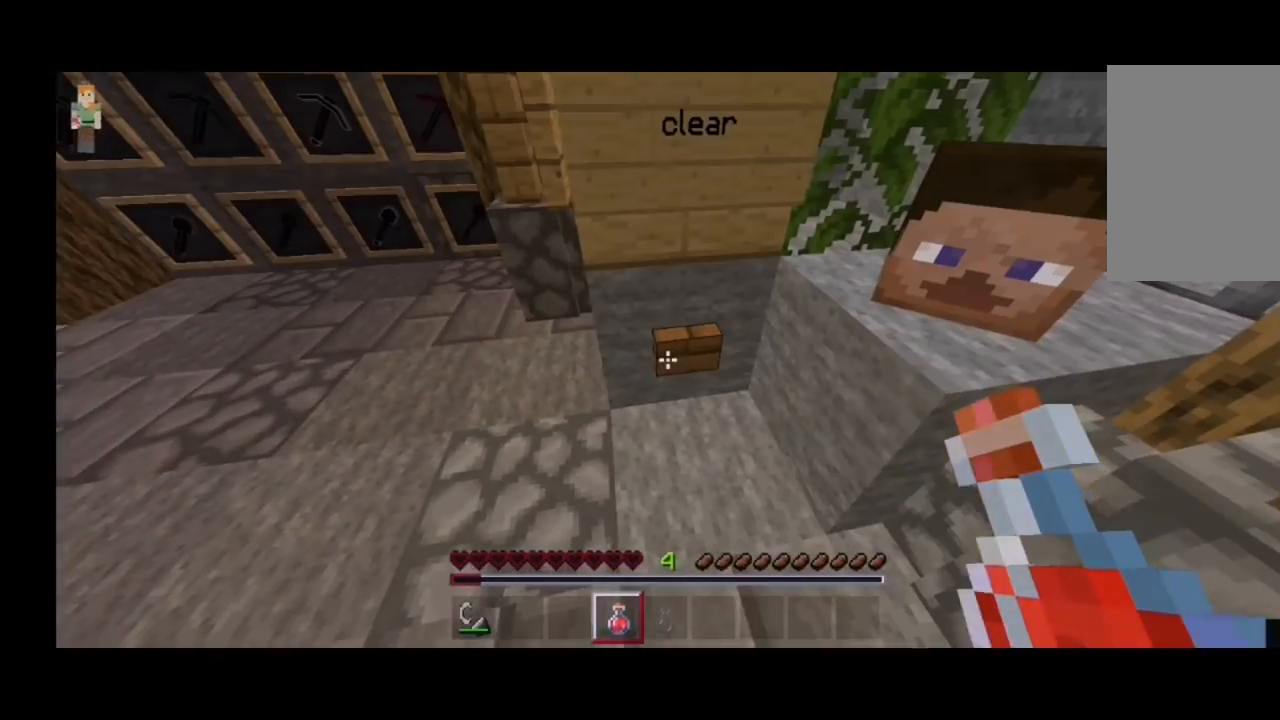
{"keys": [], "mouse": [], "events": [[67, "d", "down"], [333, "d", "up"]]}
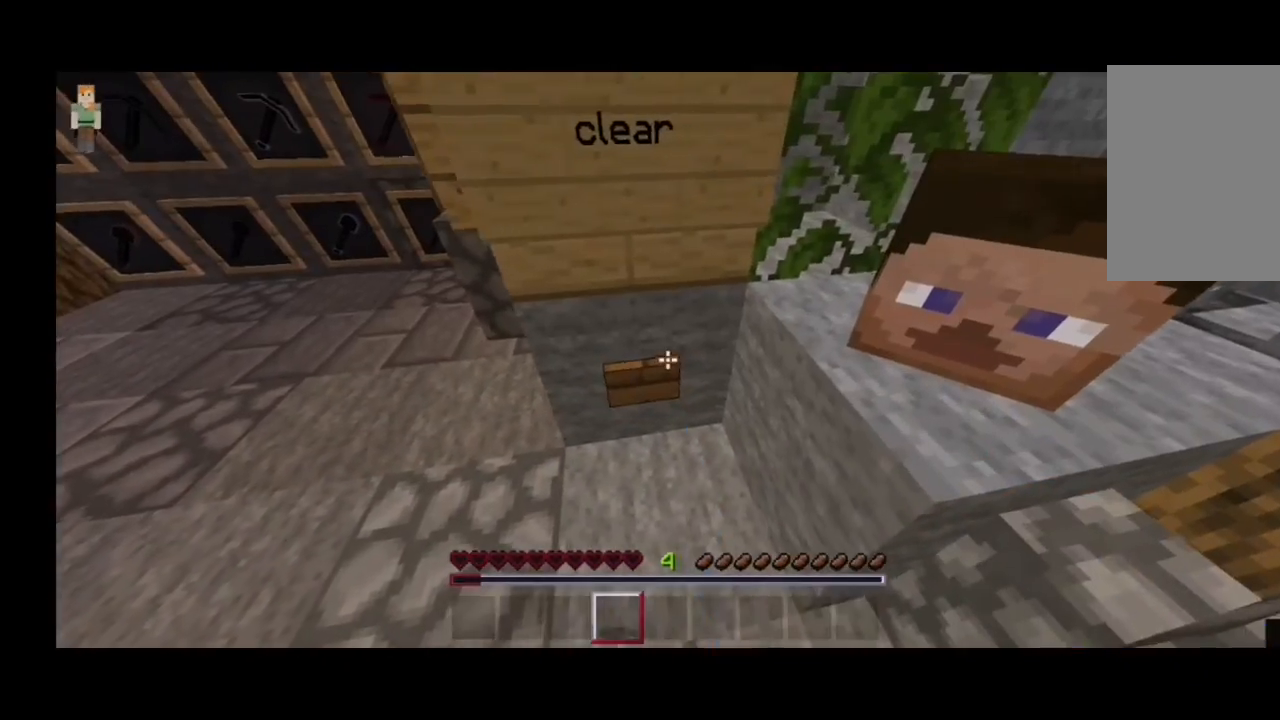
{"keys": ["a"], "mouse": [], "events": [[100, "a", "down"]]}
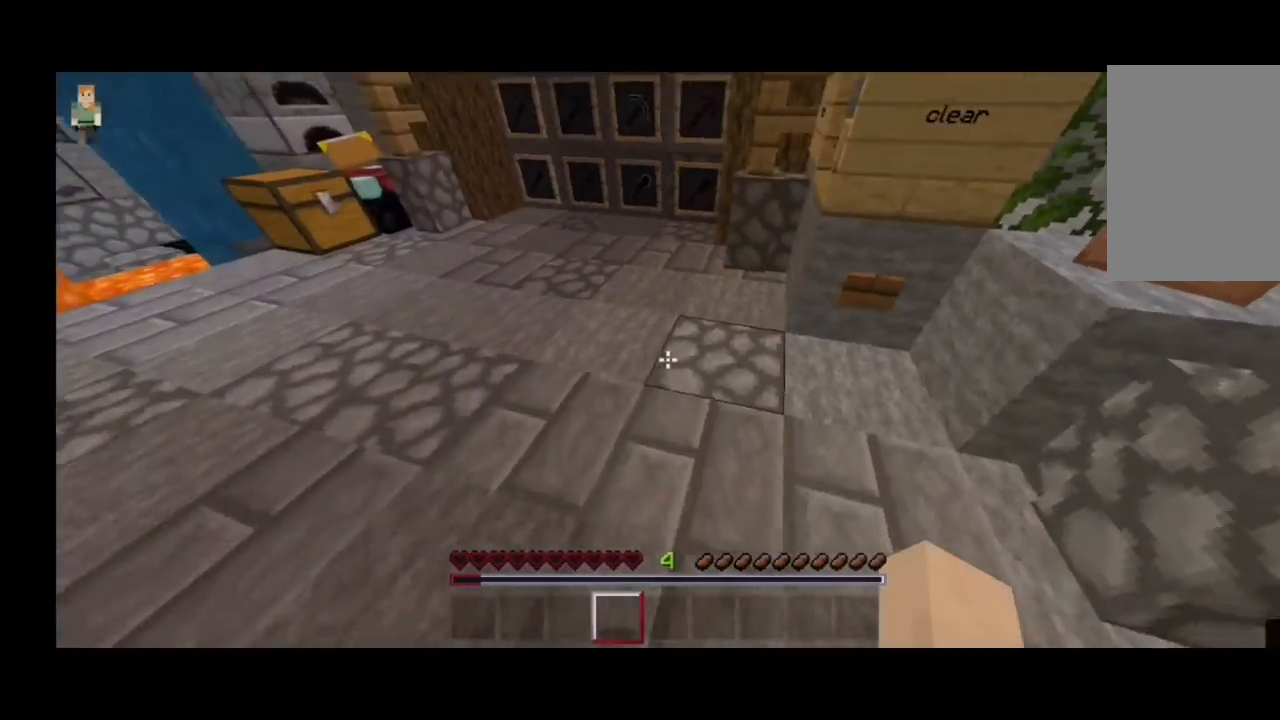
{"keys": [], "mouse": [], "events": [[433, "a", "up"]]}
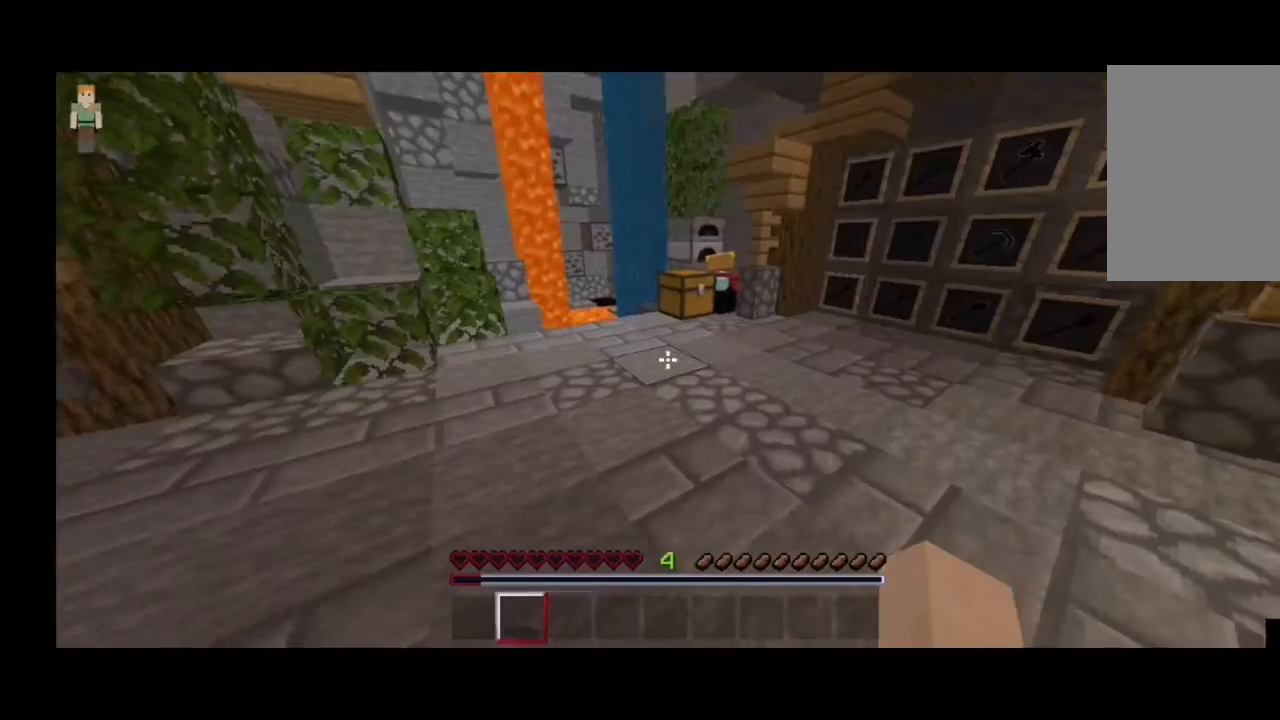
{"keys": ["d"], "mouse": [], "events": [[233, "d", "down"]]}
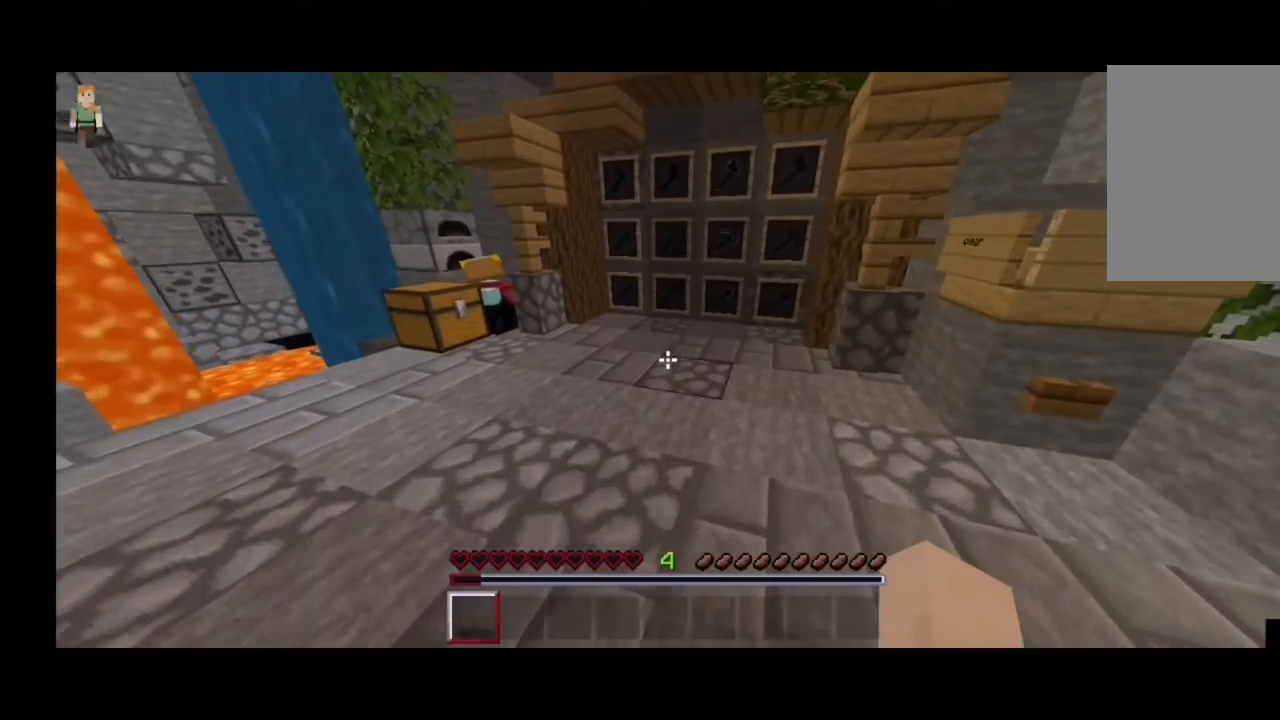
{"keys": ["d"], "mouse": [], "events": []}
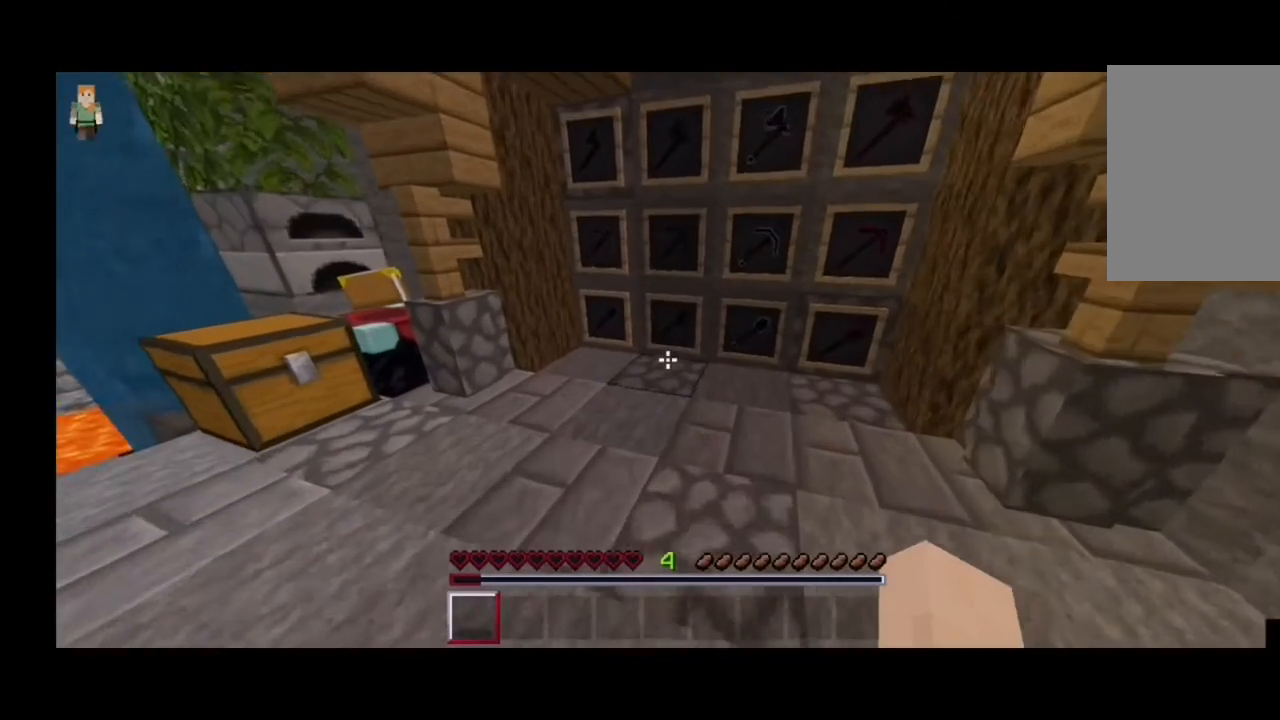
{"keys": [], "mouse": [], "events": [[233, "d", "up"]]}